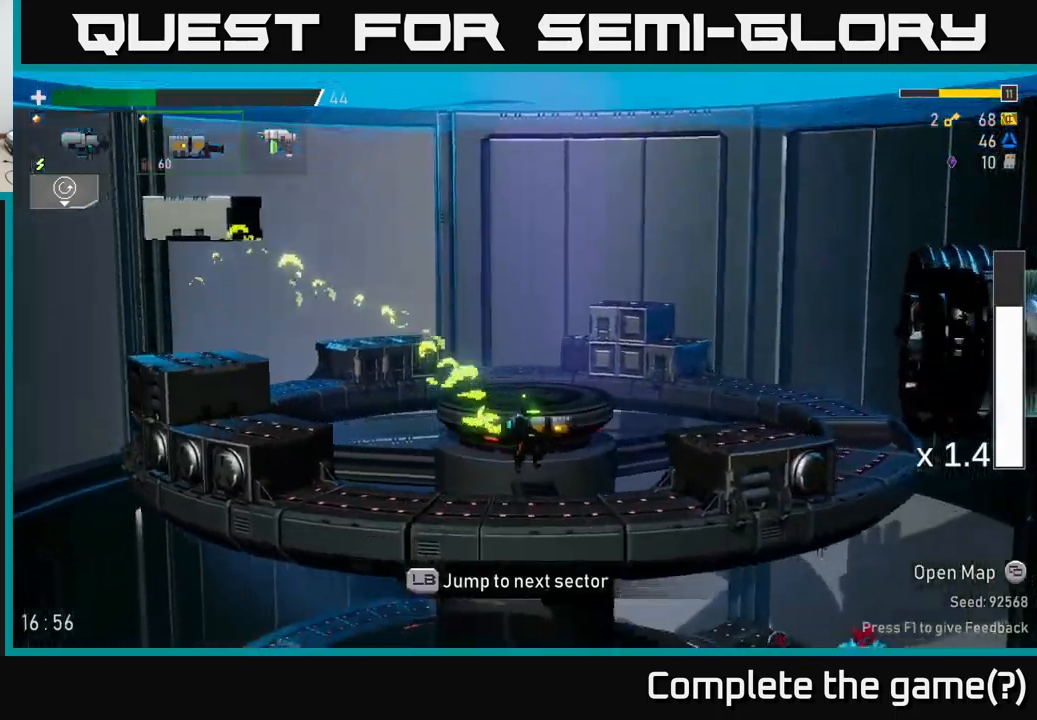
Gameplay with a controller (Xbox layout); each line is a JSON object with the inputs held at the frame after it. "events" lists button and stick changes between this image and that frame as [ms after this image, input, new state], when the widget could be followed in between.
{"buttons": [], "left_stick": "right", "right_stick": "center", "events": [[50, "X", "down"], [134, "A", "up"], [234, "X", "up"]]}
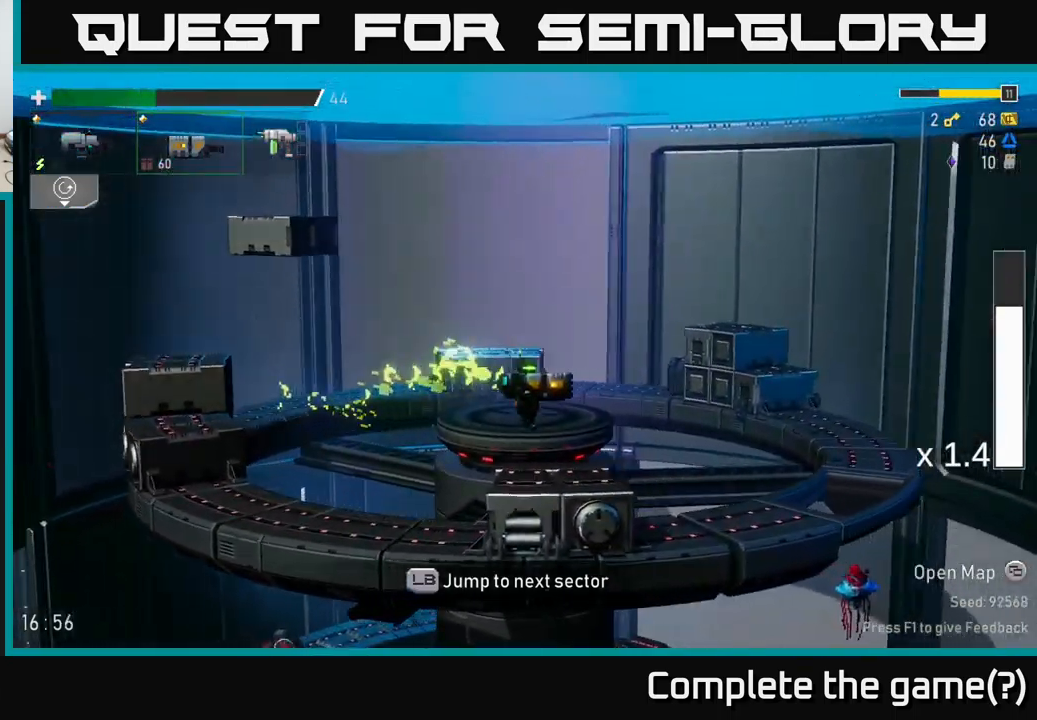
{"buttons": ["A", "X"], "left_stick": "right", "right_stick": "center", "events": [[234, "A", "down"], [300, "X", "down"]]}
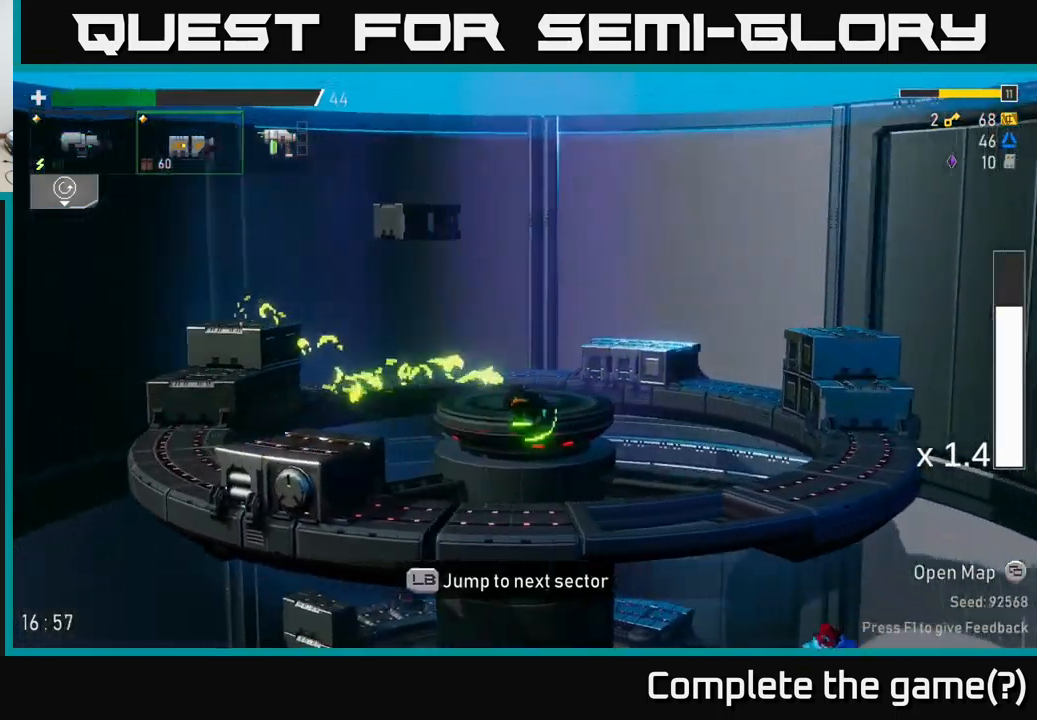
{"buttons": [], "left_stick": "right", "right_stick": "center", "events": [[84, "X", "up"], [117, "A", "up"]]}
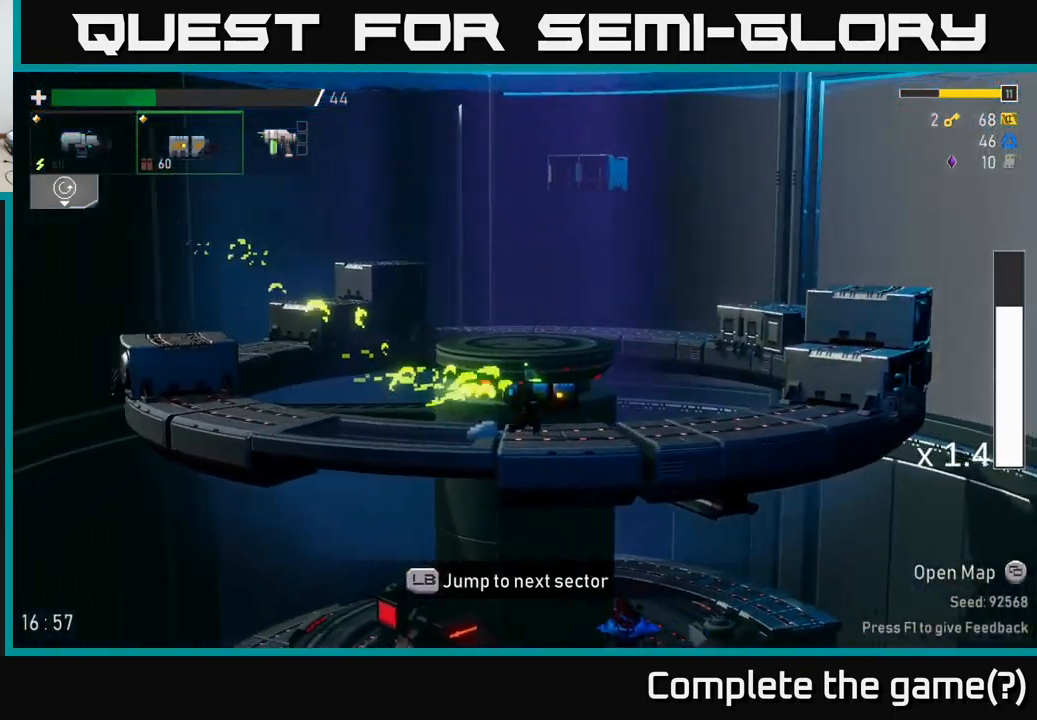
{"buttons": ["A"], "left_stick": "right", "right_stick": "center", "events": [[267, "A", "down"]]}
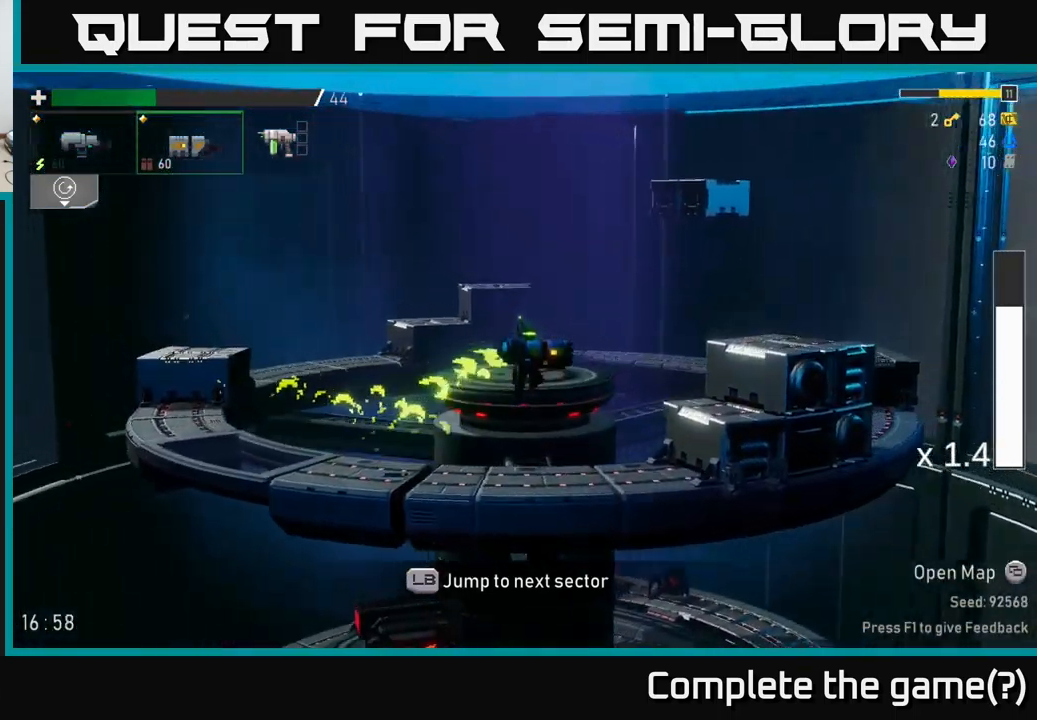
{"buttons": ["A", "X"], "left_stick": "right", "right_stick": "center", "events": [[34, "A", "up"], [167, "A", "down"], [384, "X", "down"]]}
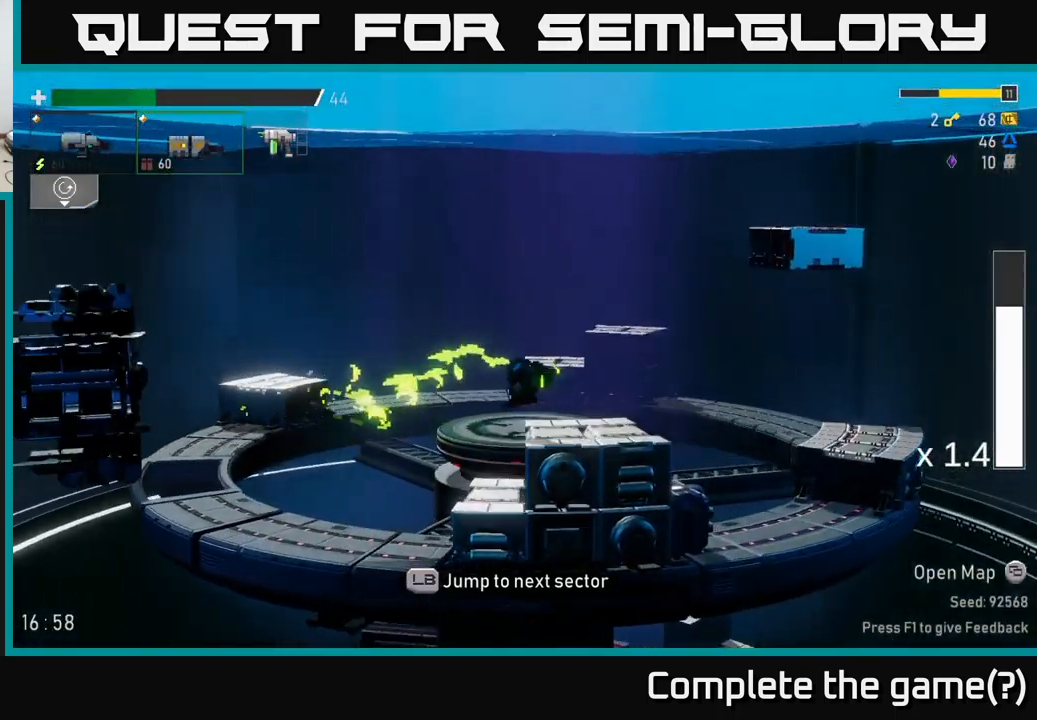
{"buttons": [], "left_stick": "left", "right_stick": "center", "events": [[150, "A", "up"], [167, "X", "up"], [500, "left_stick", "left"]]}
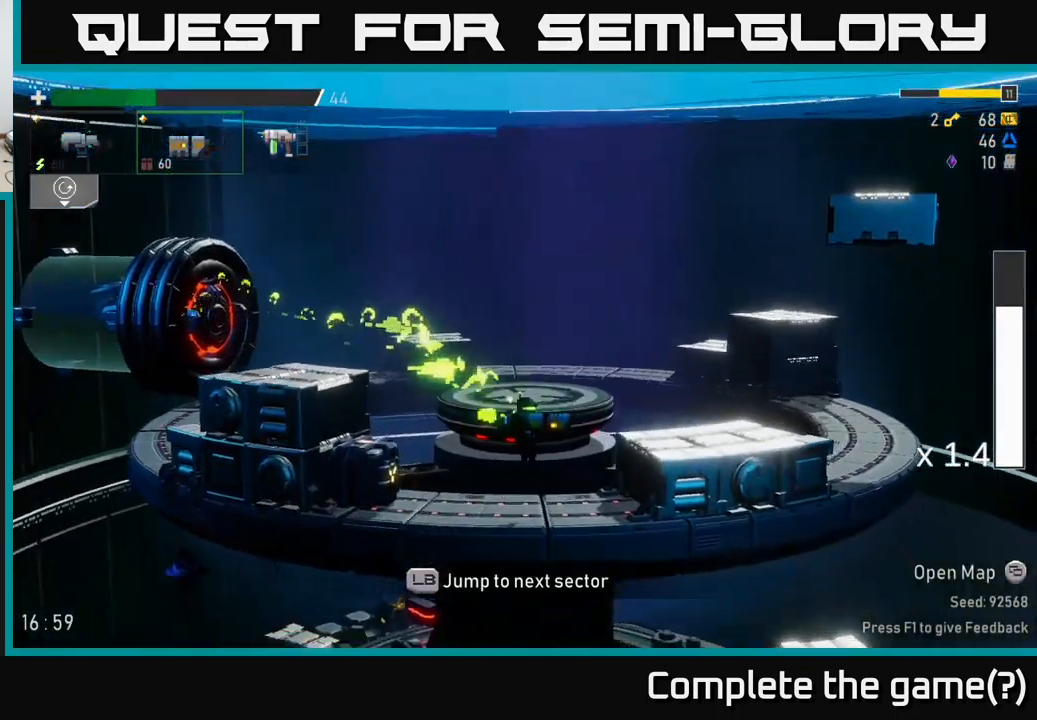
{"buttons": [], "left_stick": "left", "right_stick": "center", "events": [[117, "left_stick", "down"], [184, "R2", "down"], [317, "R2", "up"], [434, "left_stick", "left"]]}
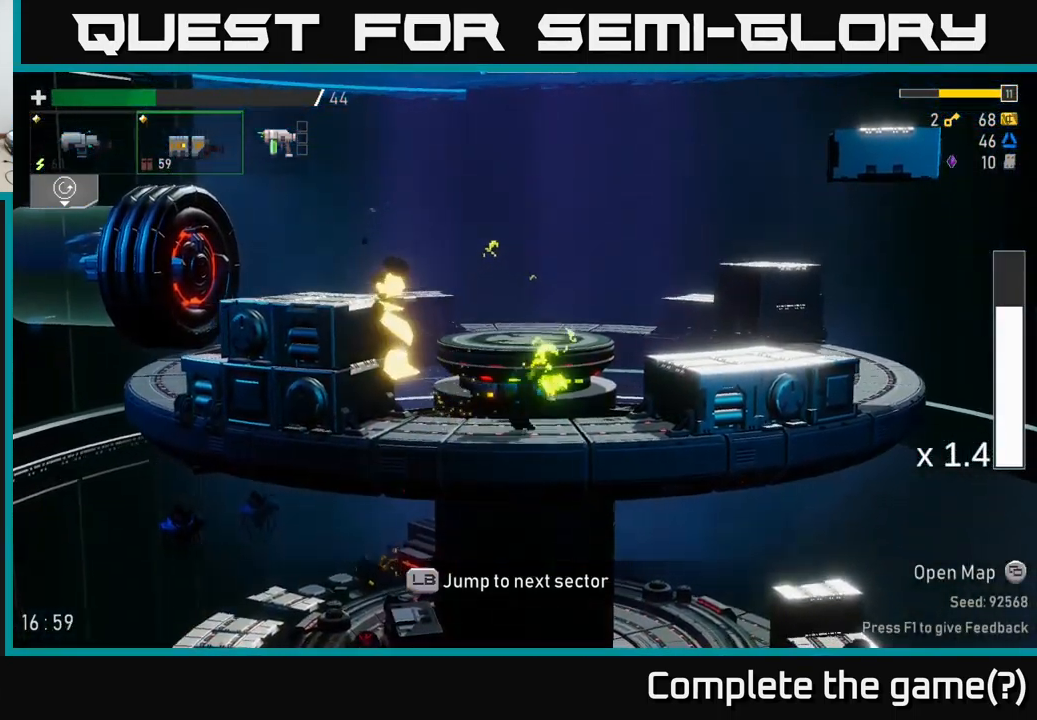
{"buttons": [], "left_stick": "center", "right_stick": "center", "events": [[267, "left_stick", "center"]]}
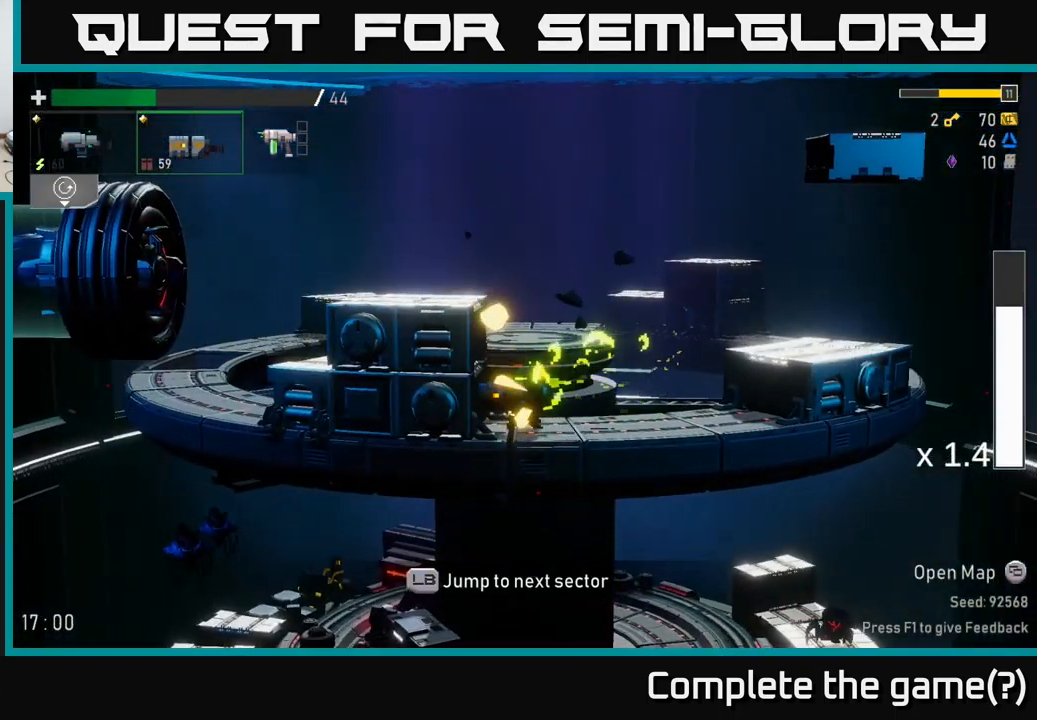
{"buttons": [], "left_stick": "center", "right_stick": "center", "events": [[234, "L1", "down"], [284, "L1", "up"]]}
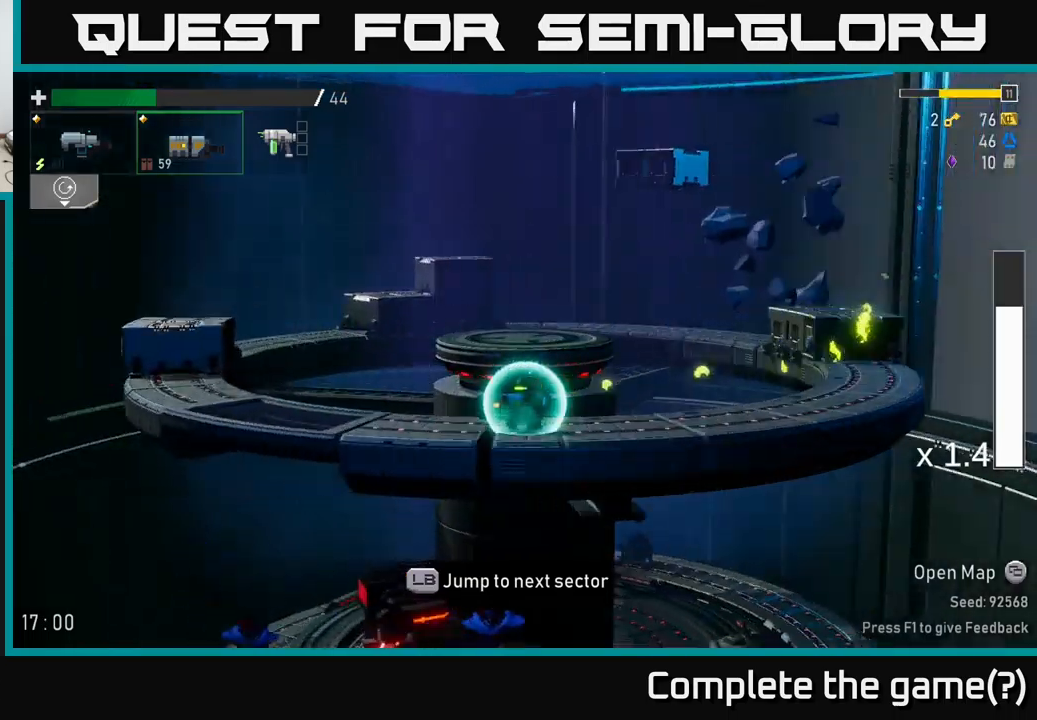
{"buttons": [], "left_stick": "center", "right_stick": "center", "events": []}
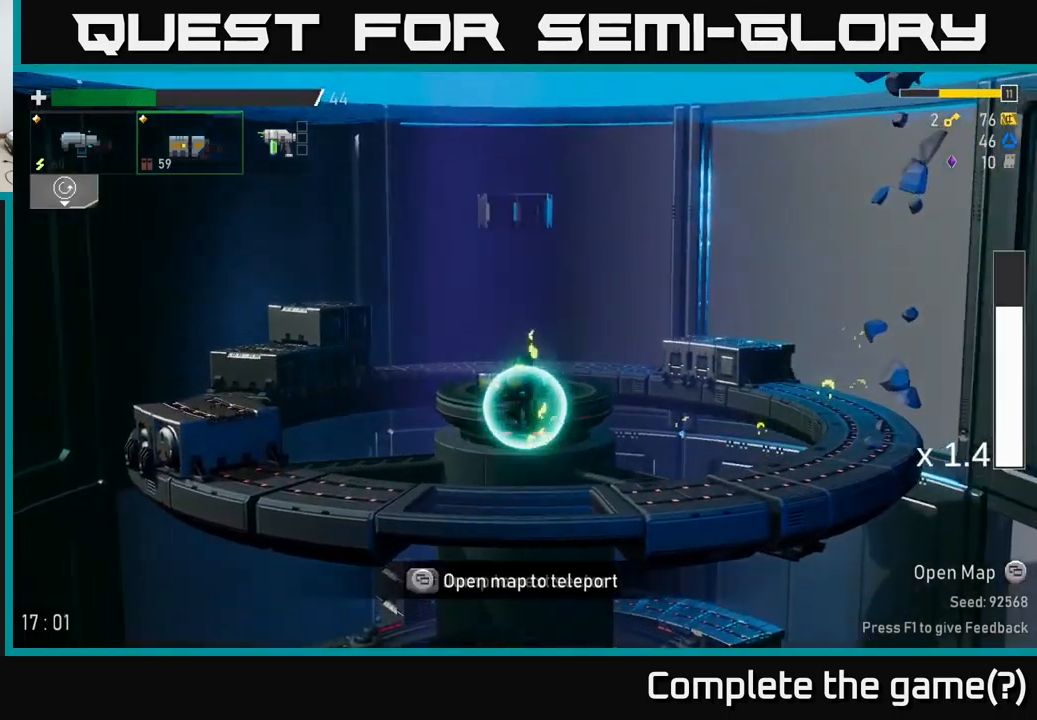
{"buttons": [], "left_stick": "center", "right_stick": "center", "events": []}
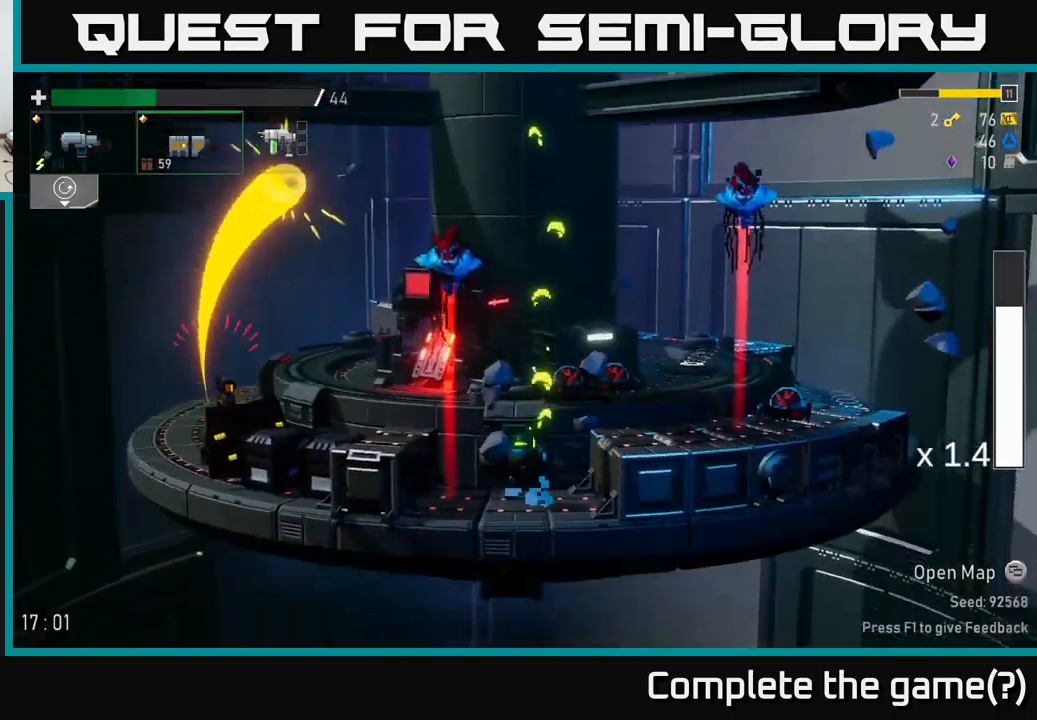
{"buttons": [], "left_stick": "left", "right_stick": "center", "events": [[300, "A", "down"], [433, "A", "up"], [466, "left_stick", "left"]]}
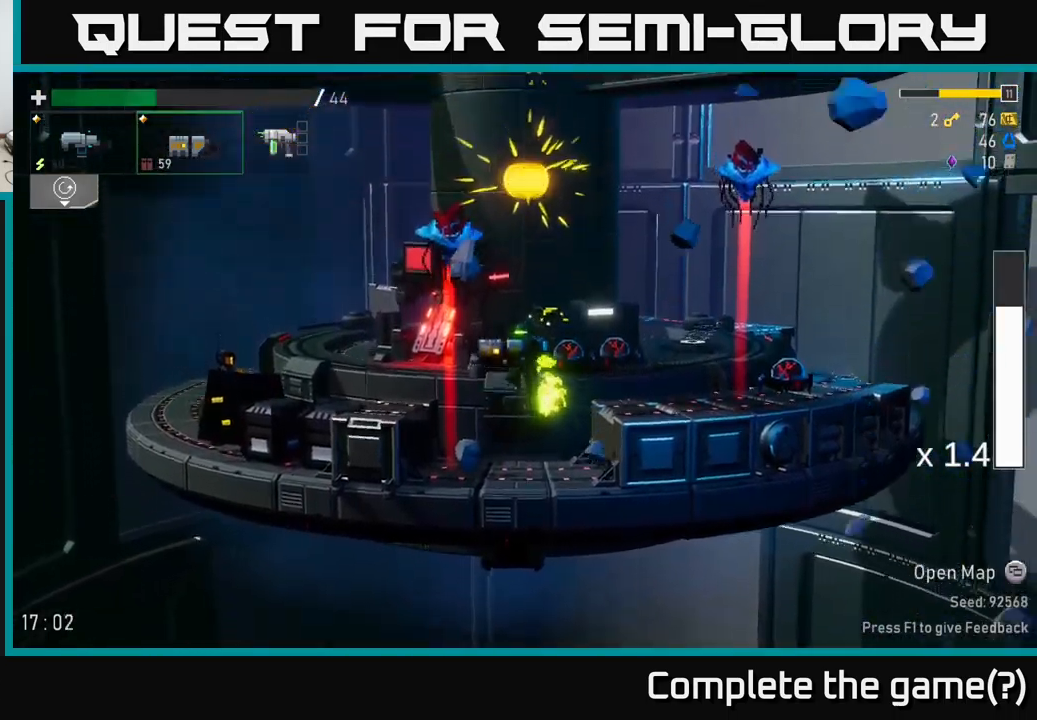
{"buttons": [], "left_stick": "up-left", "right_stick": "center", "events": [[50, "A", "down"], [133, "X", "down"], [216, "A", "up"], [233, "A", "down"], [266, "X", "up"], [283, "A", "up"], [466, "left_stick", "up-left"]]}
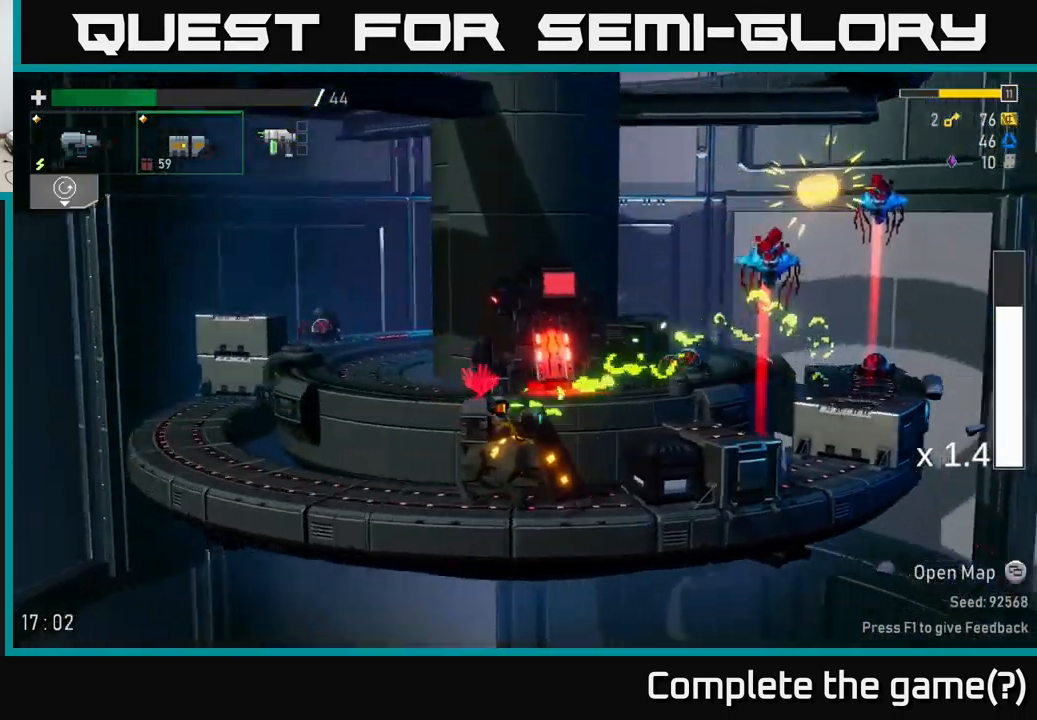
{"buttons": [], "left_stick": "right", "right_stick": "center", "events": [[150, "A", "down"], [416, "A", "up"], [500, "left_stick", "right"]]}
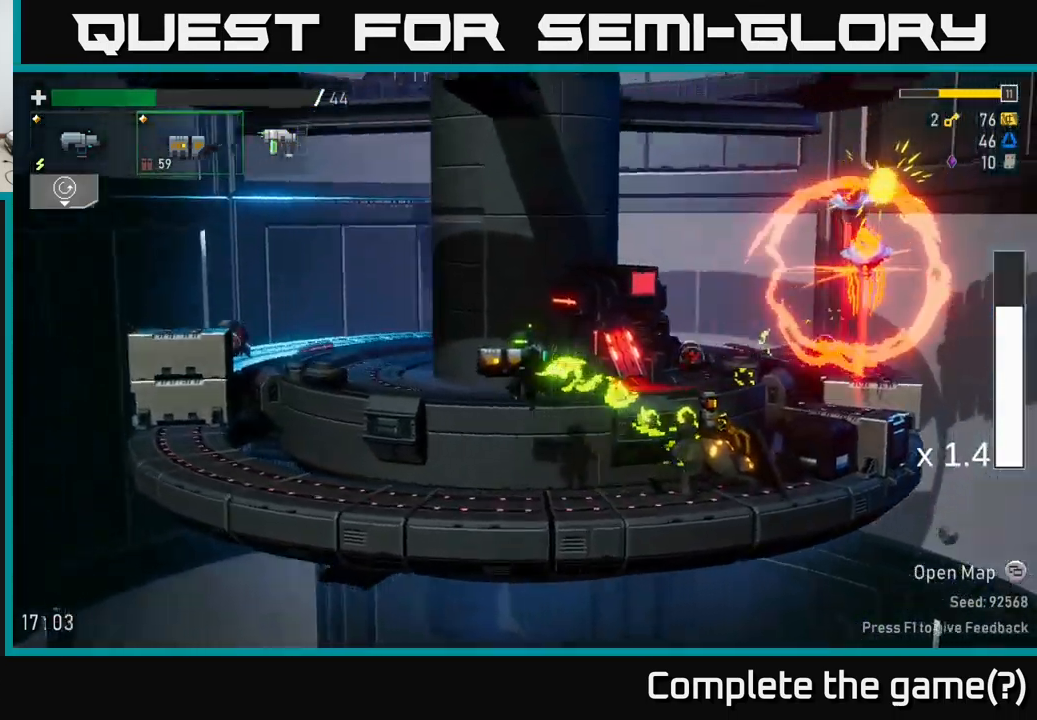
{"buttons": [], "left_stick": "left", "right_stick": "center", "events": [[116, "B", "down"], [133, "left_stick", "center"], [216, "B", "up"], [383, "left_stick", "left"]]}
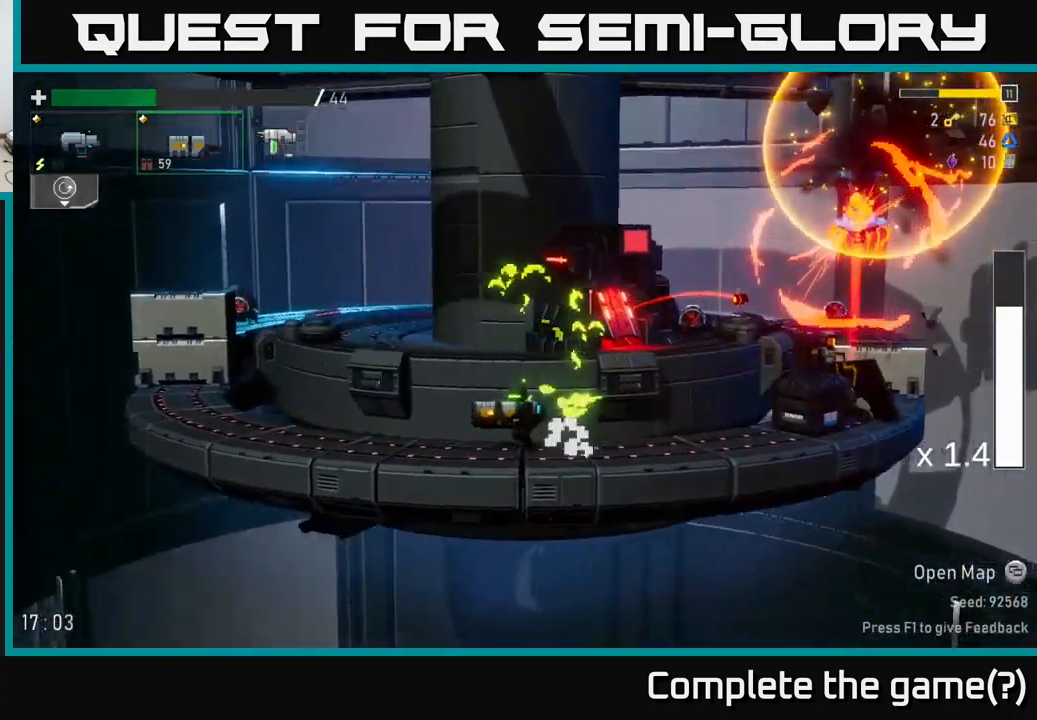
{"buttons": [], "left_stick": "down", "right_stick": "center", "events": [[83, "left_stick", "right"], [166, "A", "down"], [233, "A", "up"], [250, "R2", "down"], [333, "left_stick", "center"], [350, "R2", "up"], [450, "left_stick", "down"]]}
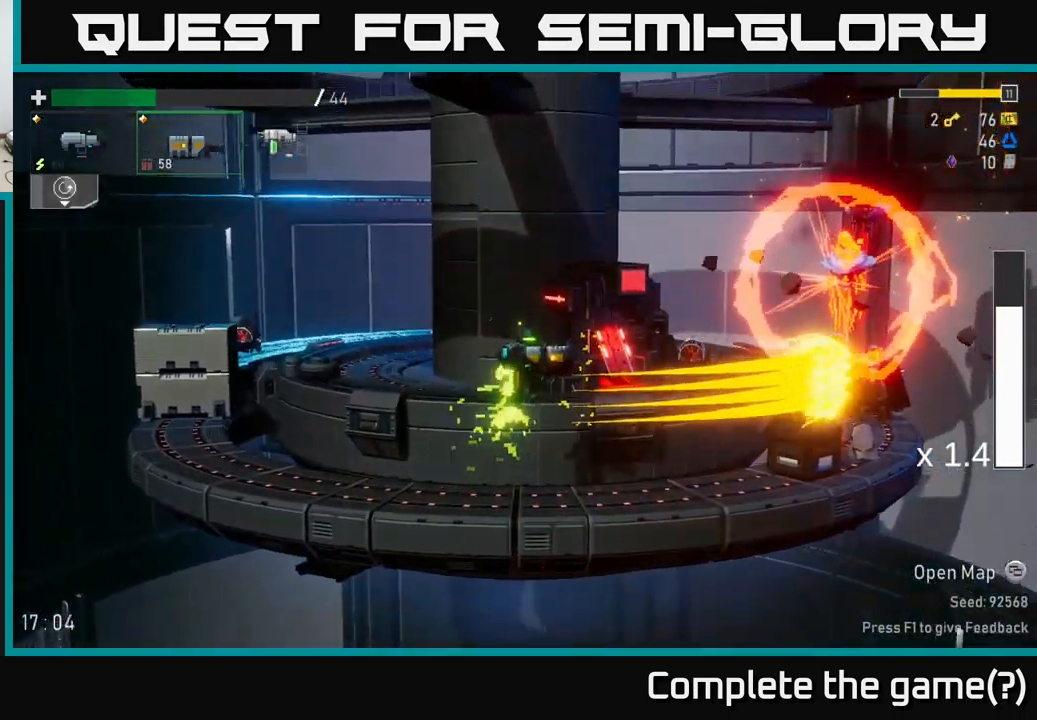
{"buttons": [], "left_stick": "center", "right_stick": "center", "events": [[133, "left_stick", "center"], [350, "R2", "down"], [350, "left_stick", "right"], [466, "R2", "up"], [466, "left_stick", "center"]]}
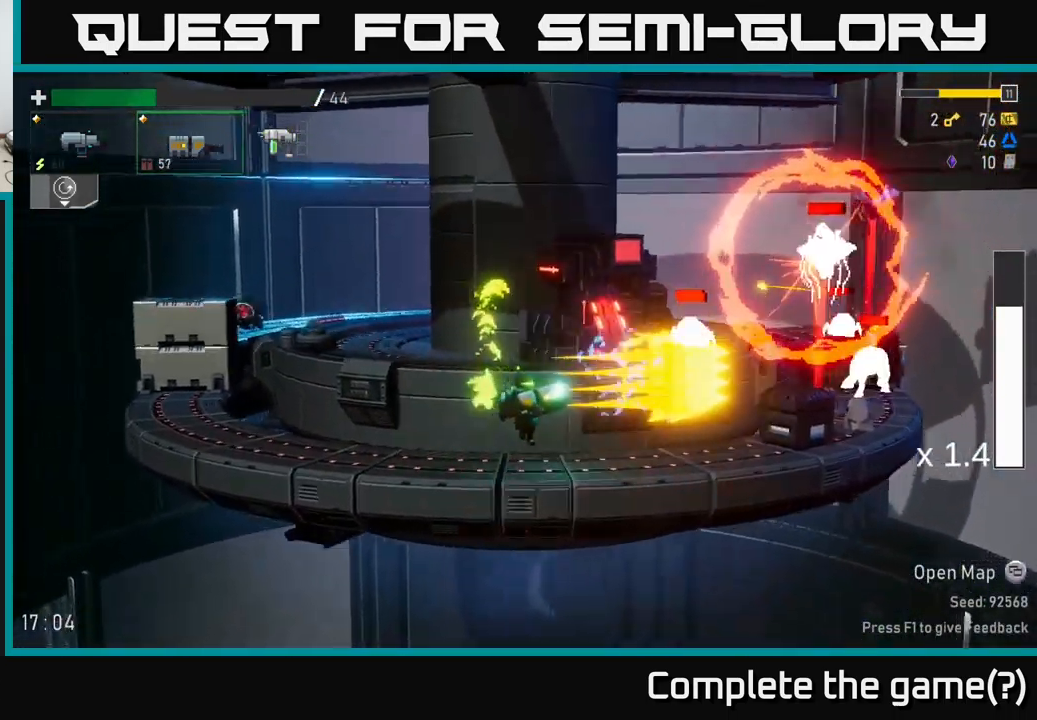
{"buttons": [], "left_stick": "center", "right_stick": "center", "events": [[316, "A", "down"], [466, "A", "up"]]}
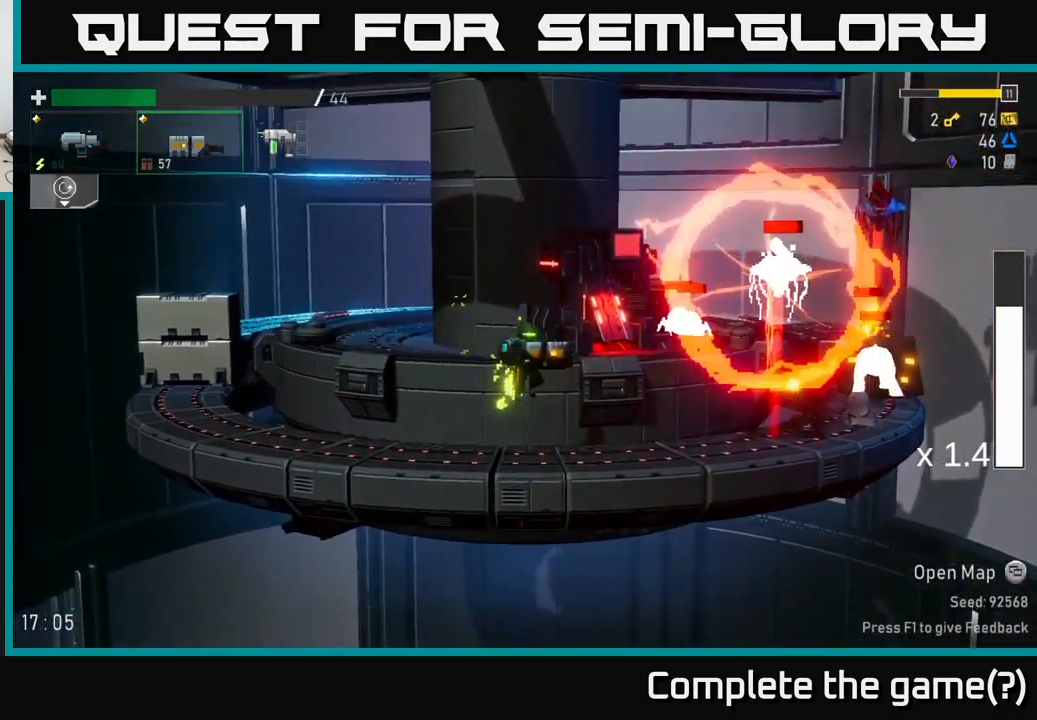
{"buttons": [], "left_stick": "left", "right_stick": "center", "events": [[66, "R2", "down"], [199, "R2", "up"], [316, "left_stick", "left"]]}
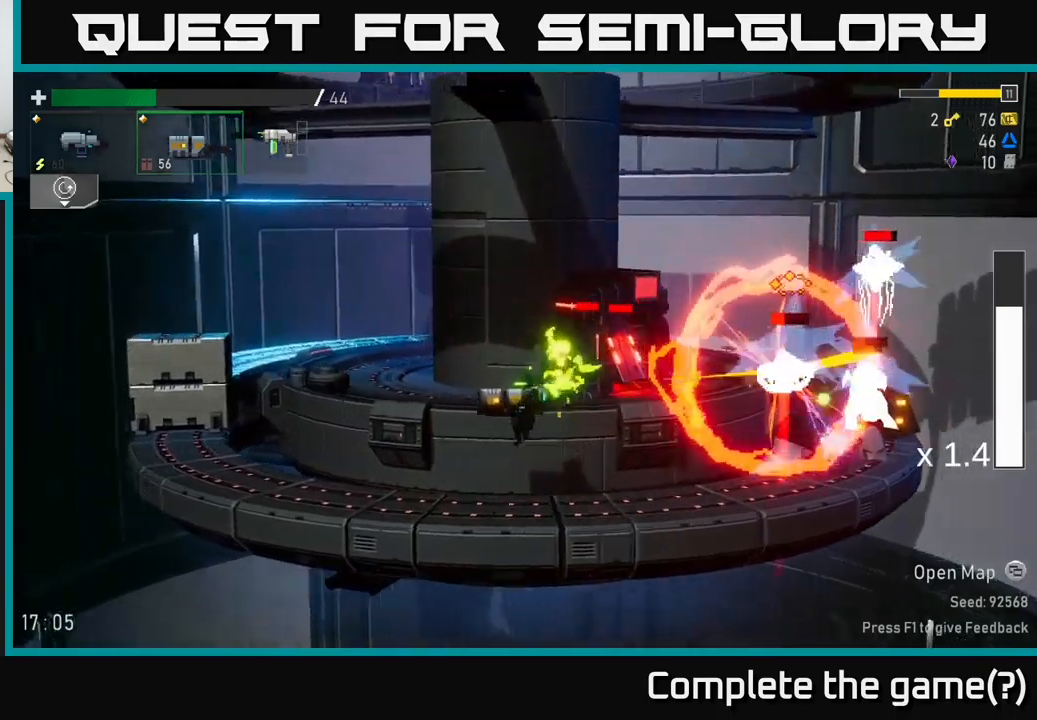
{"buttons": [], "left_stick": "center", "right_stick": "center", "events": [[233, "A", "down"], [250, "left_stick", "right"], [283, "R2", "down"], [317, "A", "up"], [367, "R2", "up"], [467, "left_stick", "center"]]}
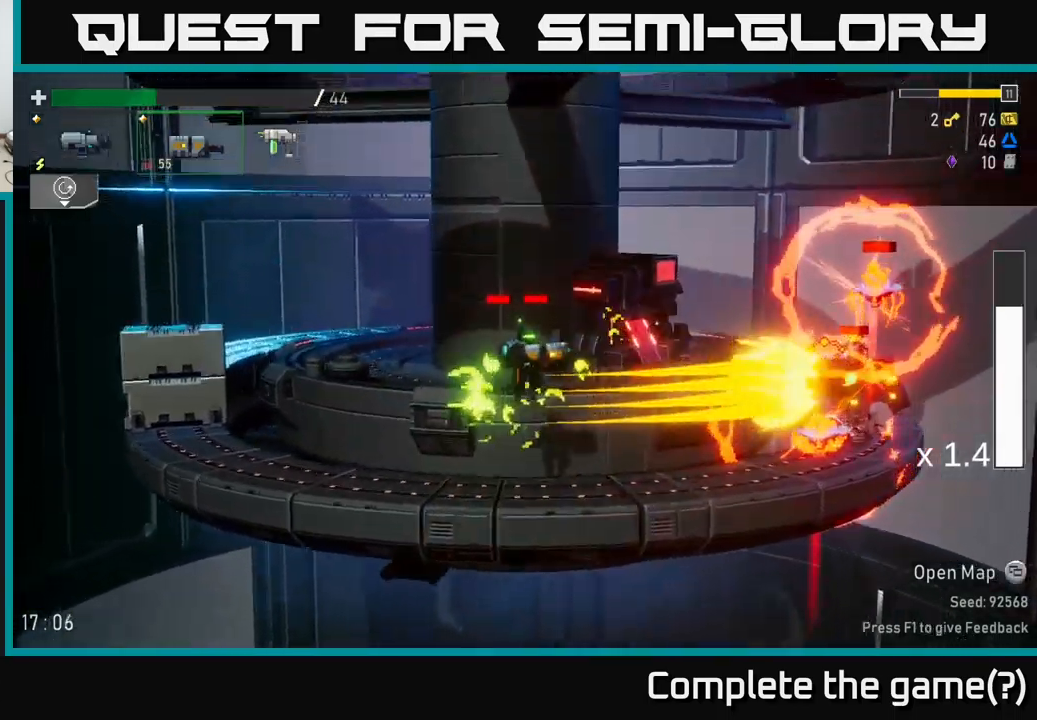
{"buttons": ["R2"], "left_stick": "down", "right_stick": "center", "events": [[167, "left_stick", "right"], [350, "left_stick", "down"], [417, "R2", "down"]]}
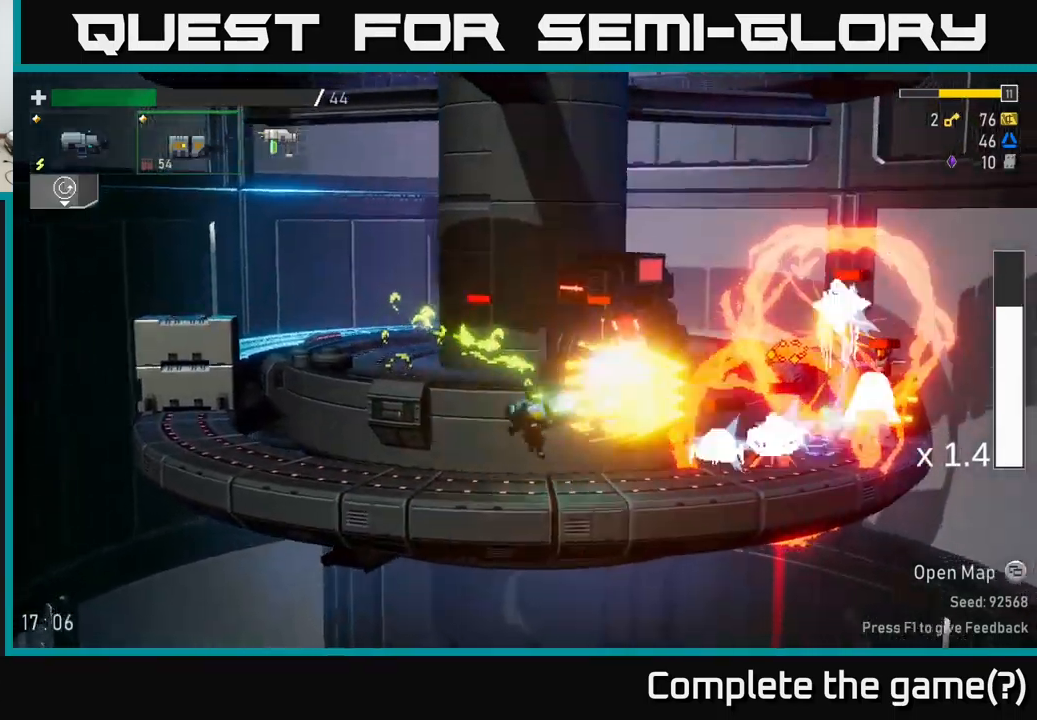
{"buttons": ["R2"], "left_stick": "down", "right_stick": "center", "events": [[33, "R2", "up"], [467, "R2", "down"]]}
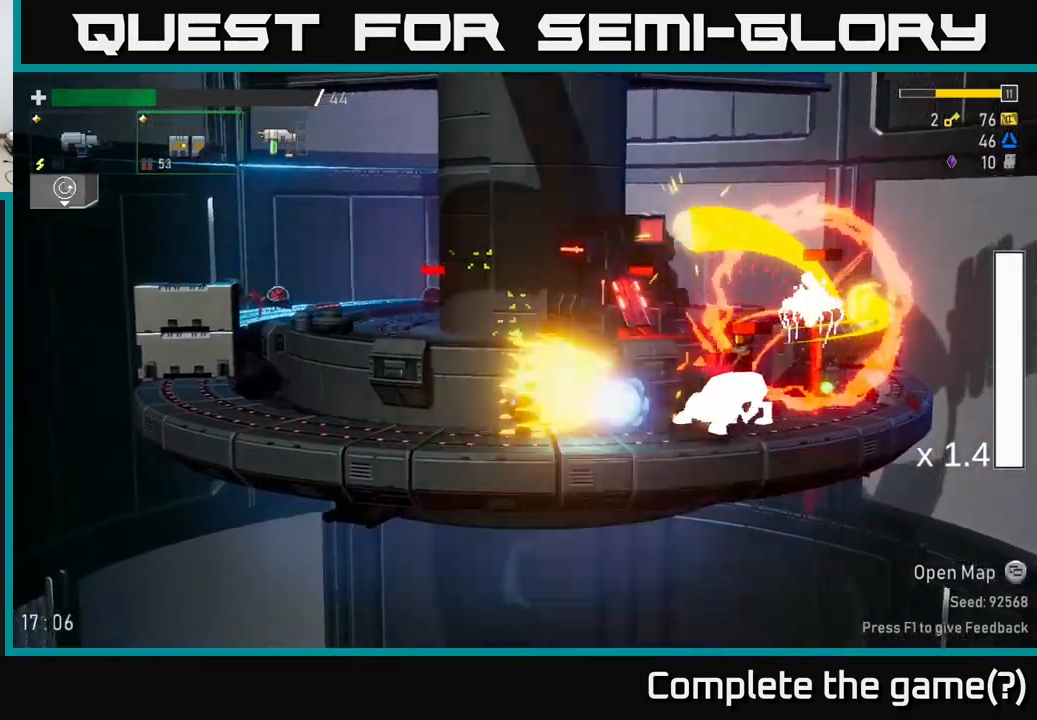
{"buttons": [], "left_stick": "left", "right_stick": "center", "events": [[67, "R2", "up"], [117, "left_stick", "left"], [133, "A", "down"], [200, "X", "down"], [300, "A", "up"], [333, "X", "up"]]}
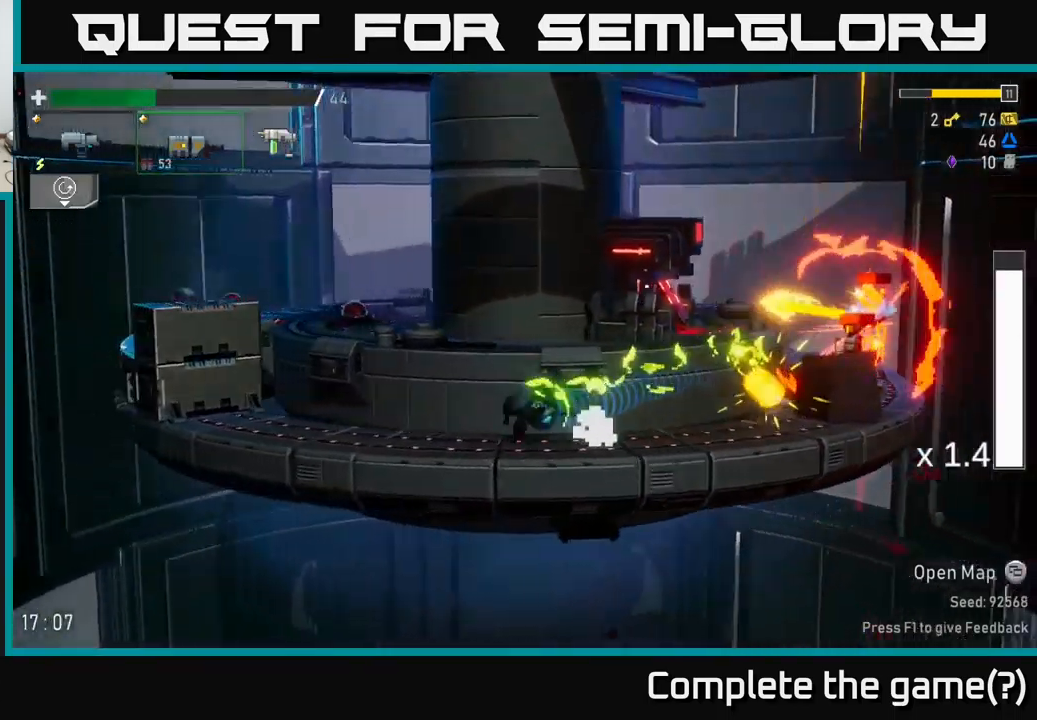
{"buttons": [], "left_stick": "right", "right_stick": "center", "events": [[150, "left_stick", "right"], [200, "A", "down"], [367, "R2", "down"], [400, "A", "up"], [467, "R2", "up"]]}
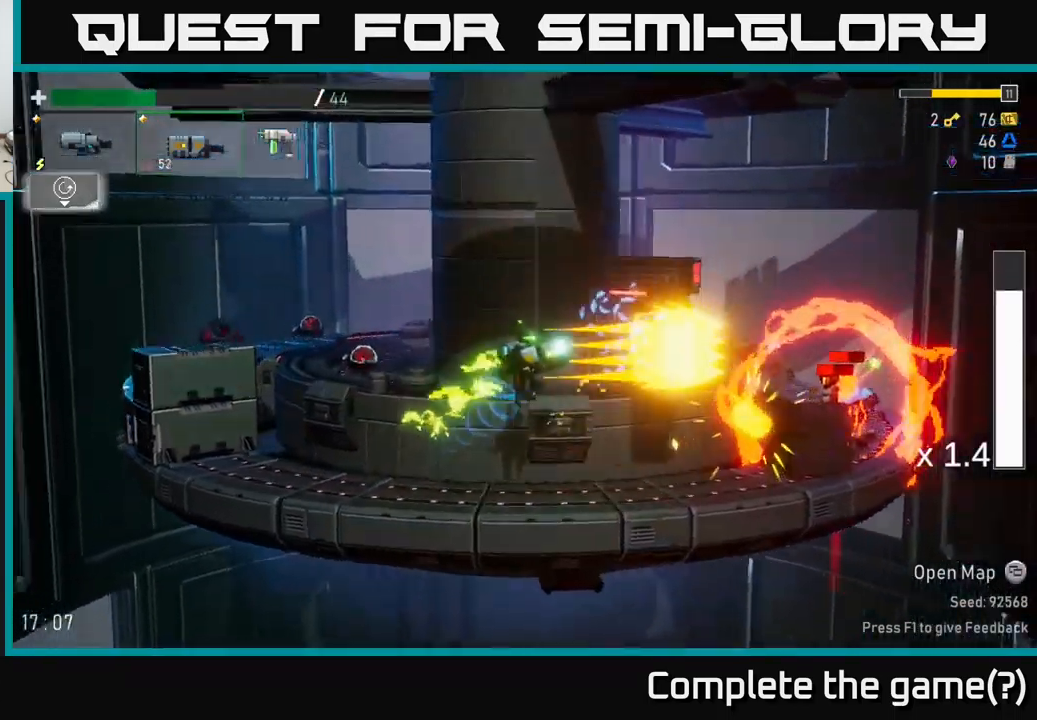
{"buttons": [], "left_stick": "center", "right_stick": "center", "events": [[50, "left_stick", "center"]]}
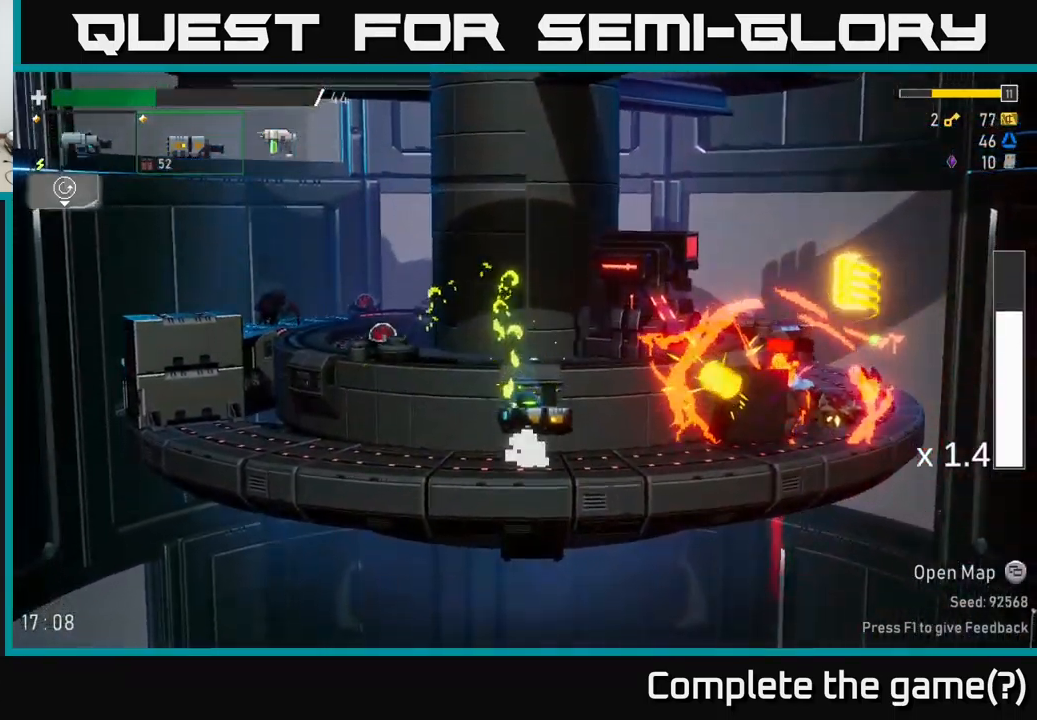
{"buttons": ["A"], "left_stick": "left", "right_stick": "center", "events": [[117, "B", "down"], [217, "left_stick", "left"], [250, "B", "up"], [317, "A", "down"]]}
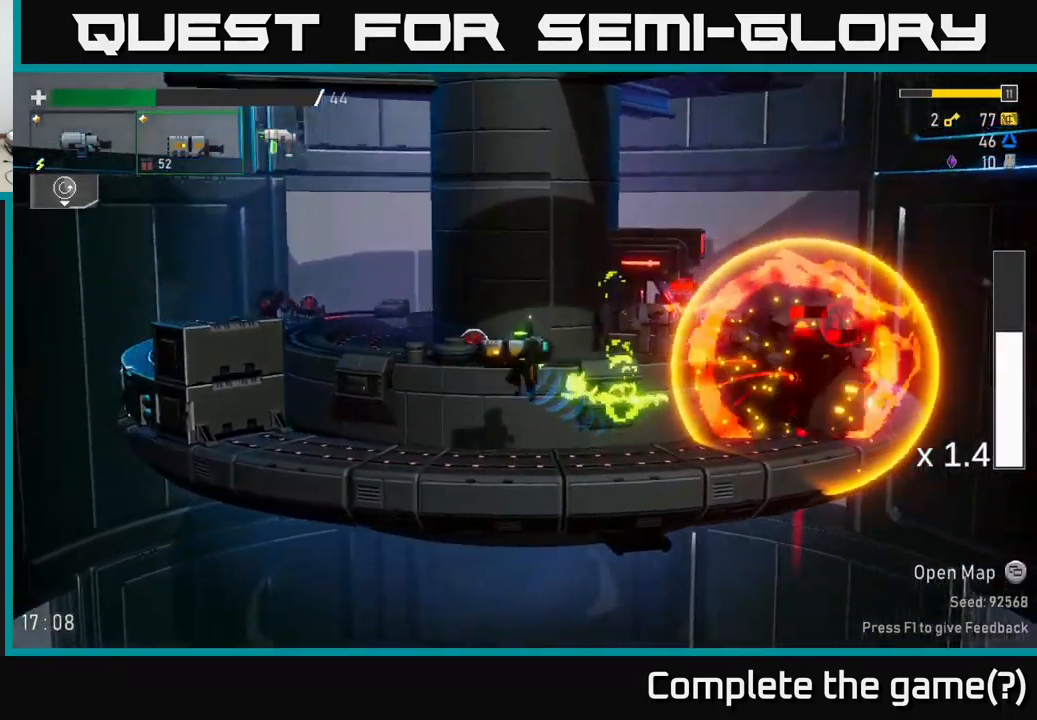
{"buttons": ["A", "X"], "left_stick": "right", "right_stick": "center", "events": [[67, "left_stick", "right"], [83, "A", "up"], [167, "A", "down"], [467, "X", "down"]]}
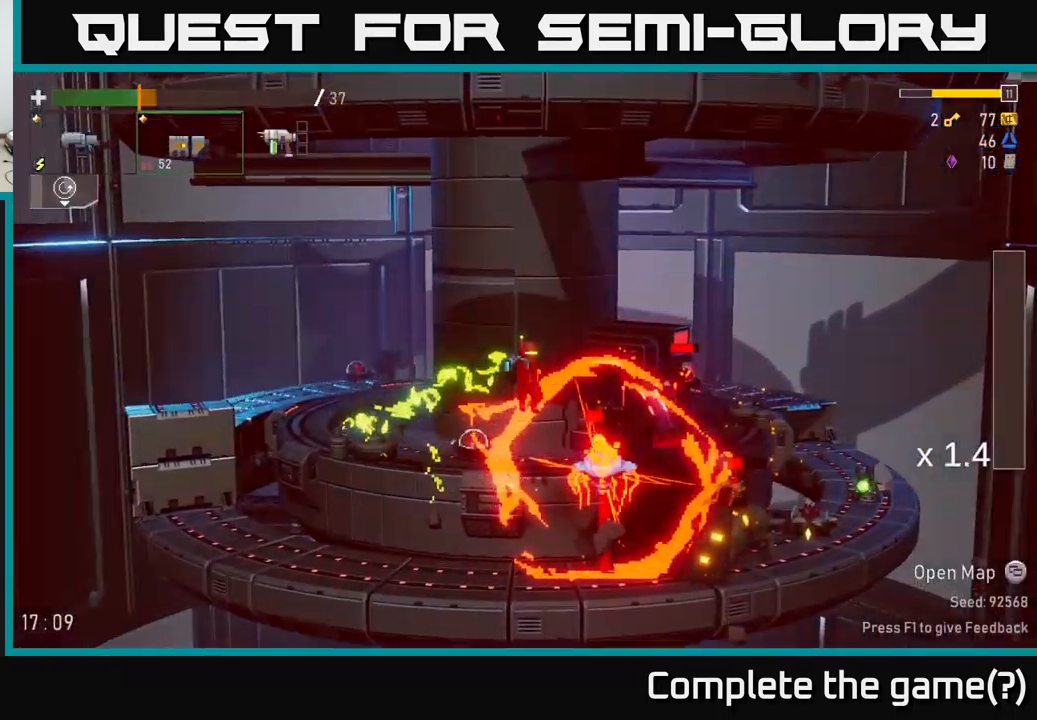
{"buttons": [], "left_stick": "up-left", "right_stick": "center", "events": [[283, "X", "up"], [300, "A", "up"], [483, "left_stick", "up-left"]]}
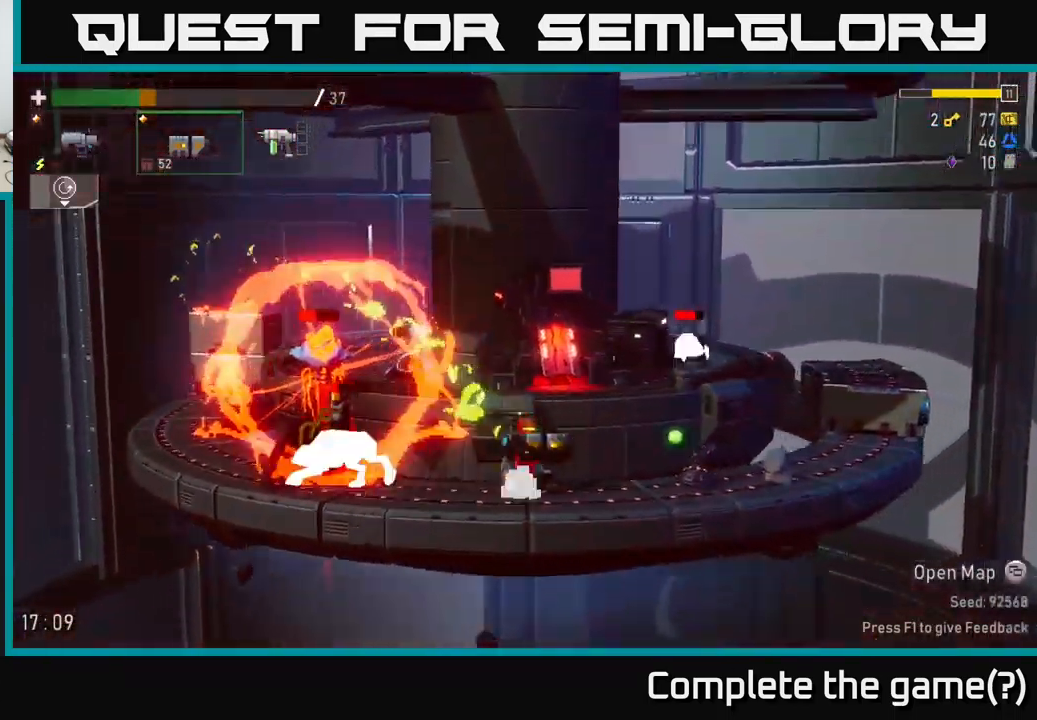
{"buttons": [], "left_stick": "right", "right_stick": "center", "events": [[17, "R2", "down"], [117, "left_stick", "center"], [133, "R2", "up"], [183, "left_stick", "right"], [300, "A", "down"], [467, "A", "up"]]}
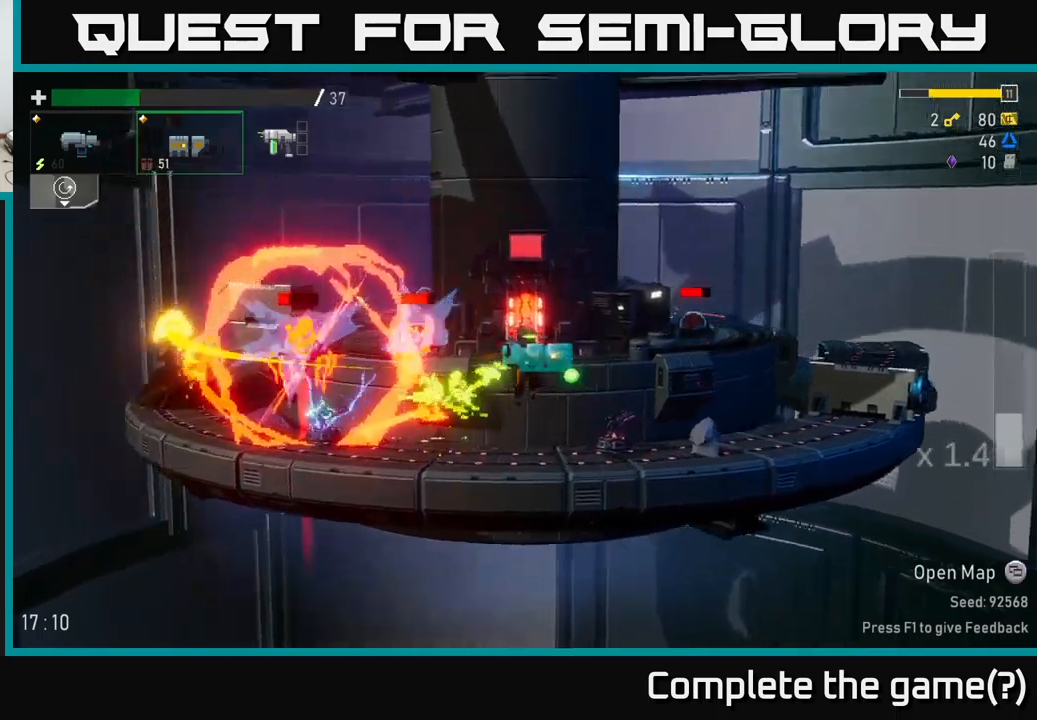
{"buttons": [], "left_stick": "right", "right_stick": "center", "events": [[34, "left_stick", "left"], [67, "R2", "down"], [134, "left_stick", "center"], [184, "R2", "up"], [234, "left_stick", "right"]]}